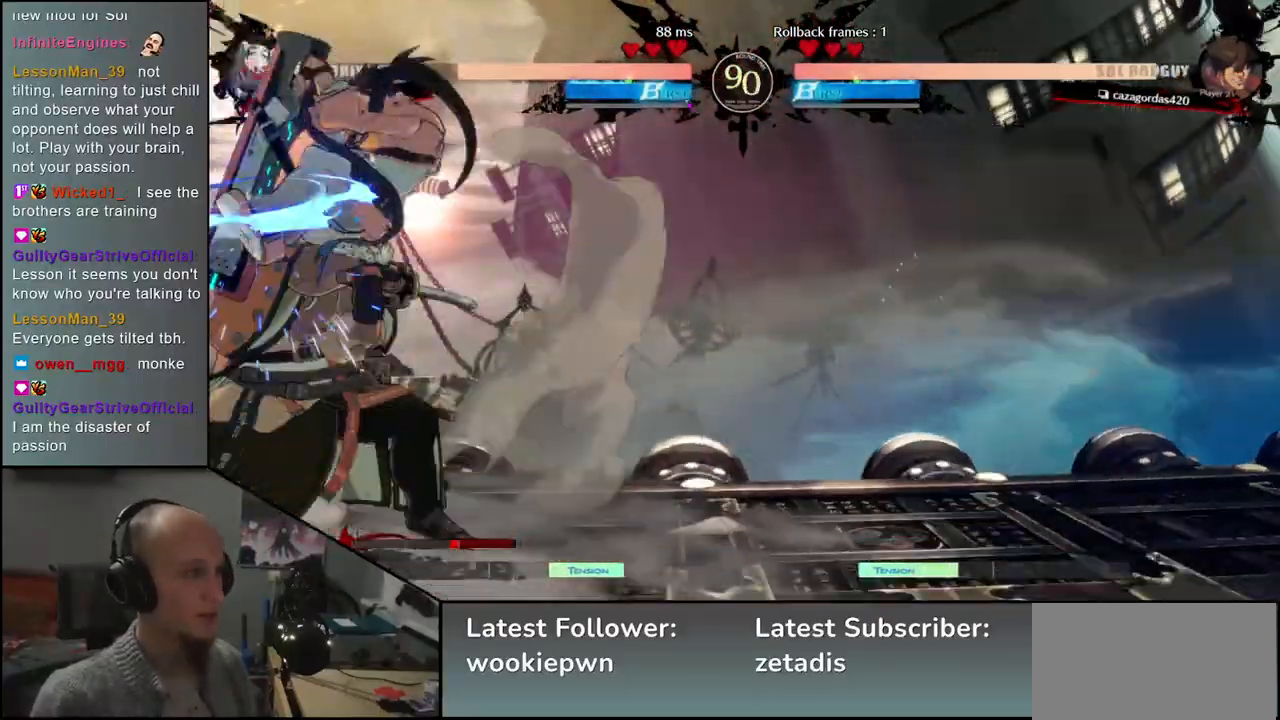
Gameplay with a controller (arcade stick); each line is a JSON object with the inputs held at the frame after it (dt_ms = milliseconds from this image to that frame). "events" lists button and stick changes between this image and that frame as [ms after this image, input, new state], when the widget could be followed in between. Not read: L3 R3 other_buttons.
{"dt_ms": 500, "buttons": [], "left_stick": "left", "events": [[17, "L1", "down"], [83, "L1", "up"], [167, "L1", "down"], [217, "L1", "up"], [300, "L1", "down"], [333, "L1", "up"]]}
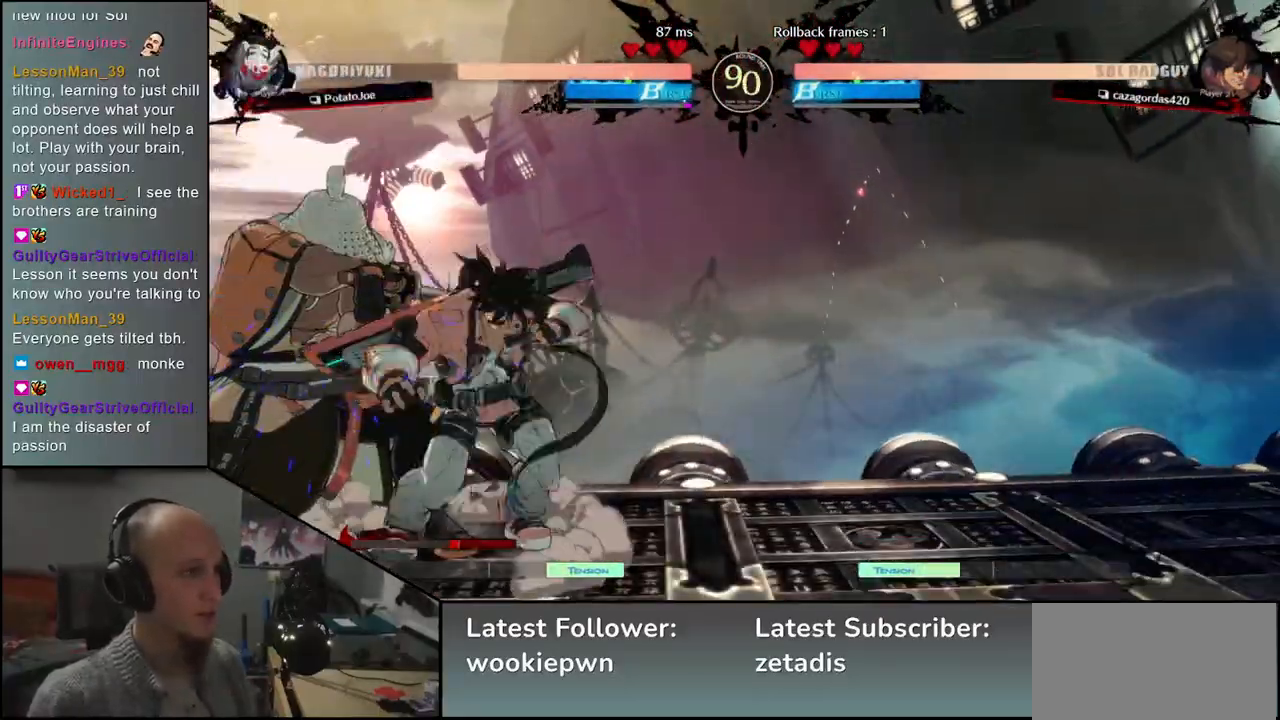
{"dt_ms": 500, "buttons": [], "left_stick": "down-left", "events": [[17, "L1", "down"], [33, "L1", "up"], [117, "L1", "down"], [183, "L1", "up"], [233, "L1", "down"], [300, "L1", "up"], [417, "left_stick", "down-left"]]}
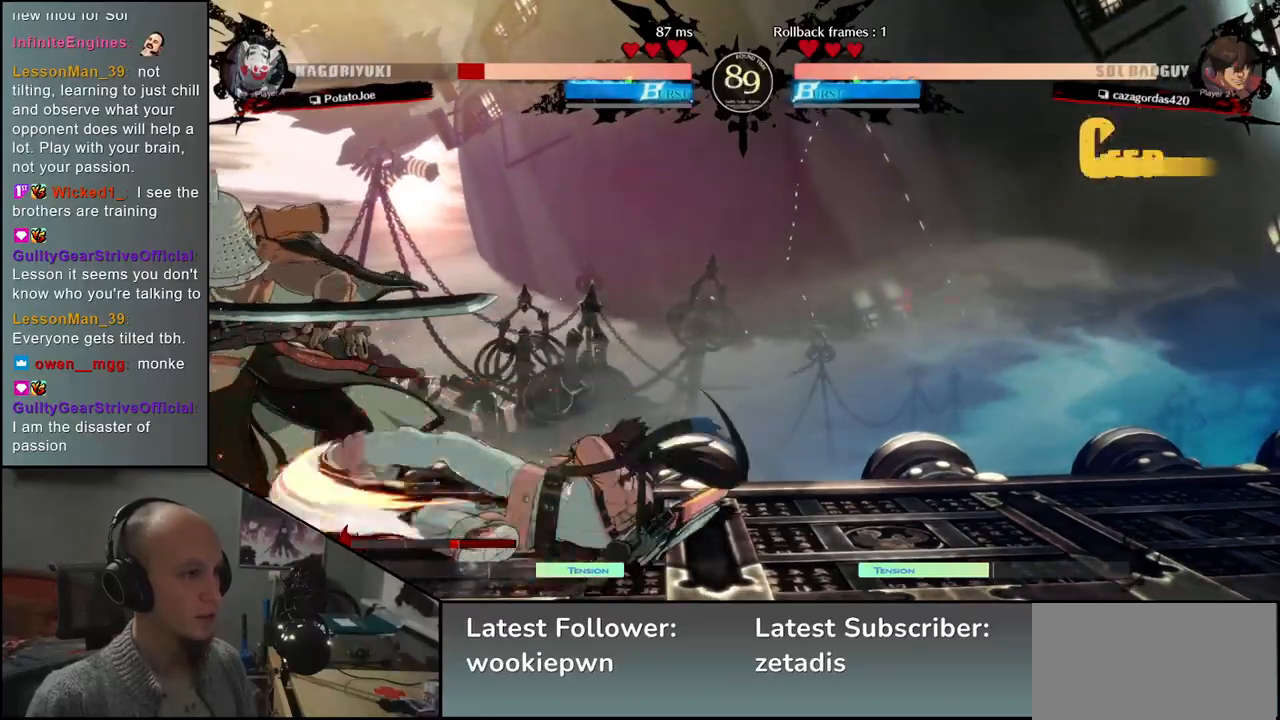
{"dt_ms": 500, "buttons": [], "left_stick": "down-left", "events": []}
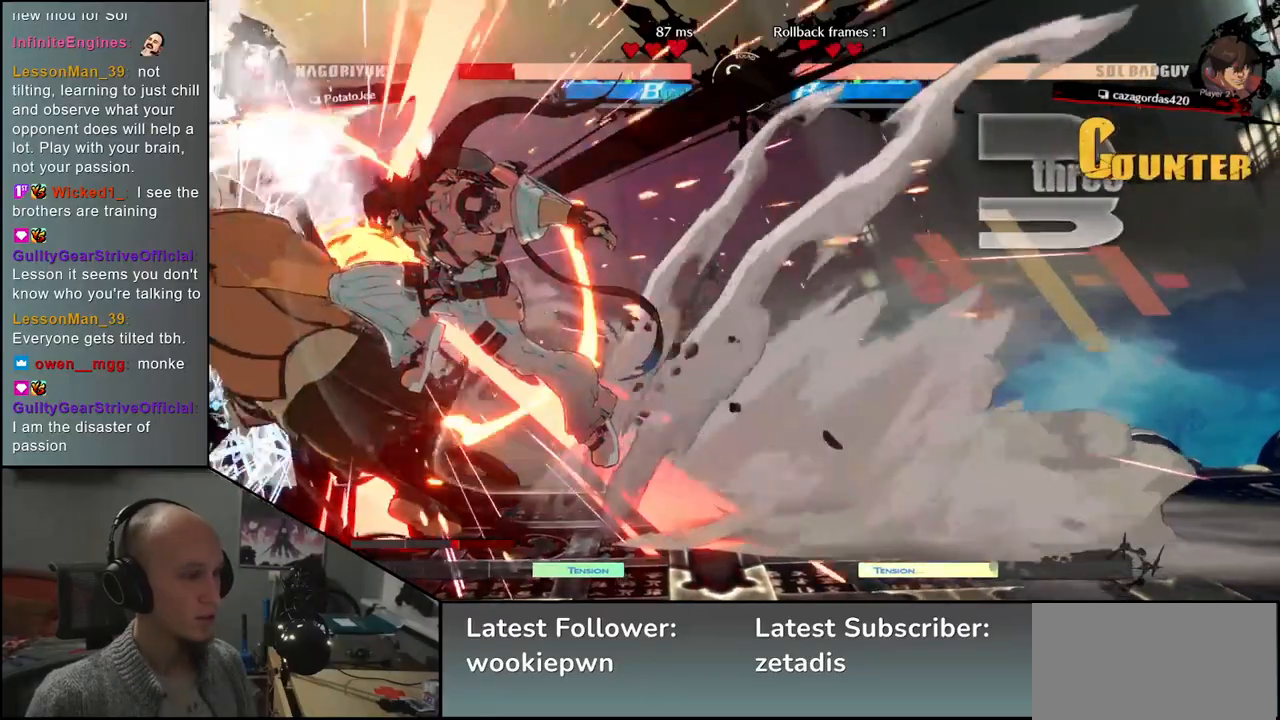
{"dt_ms": 500, "buttons": [], "left_stick": "down-left", "events": []}
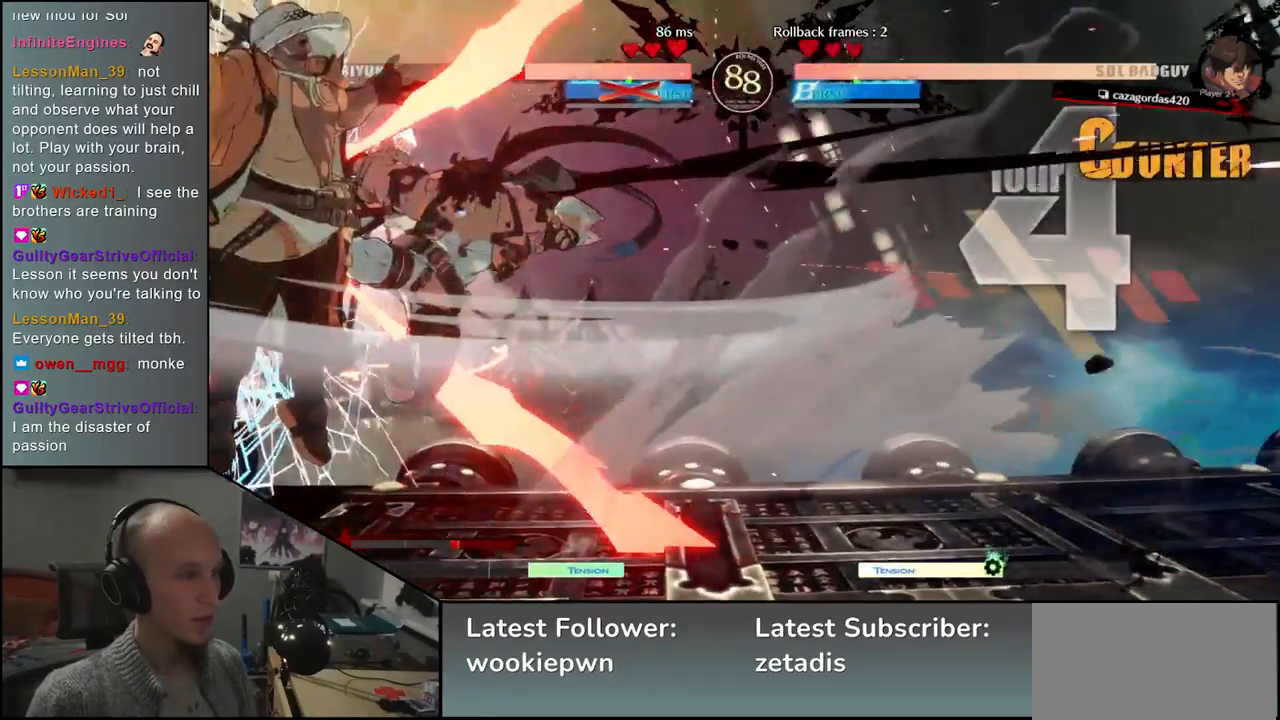
{"dt_ms": 500, "buttons": [], "left_stick": "down-left", "events": [[100, "L1", "down"], [100, "R1", "down"], [183, "L1", "up"], [183, "R1", "up"]]}
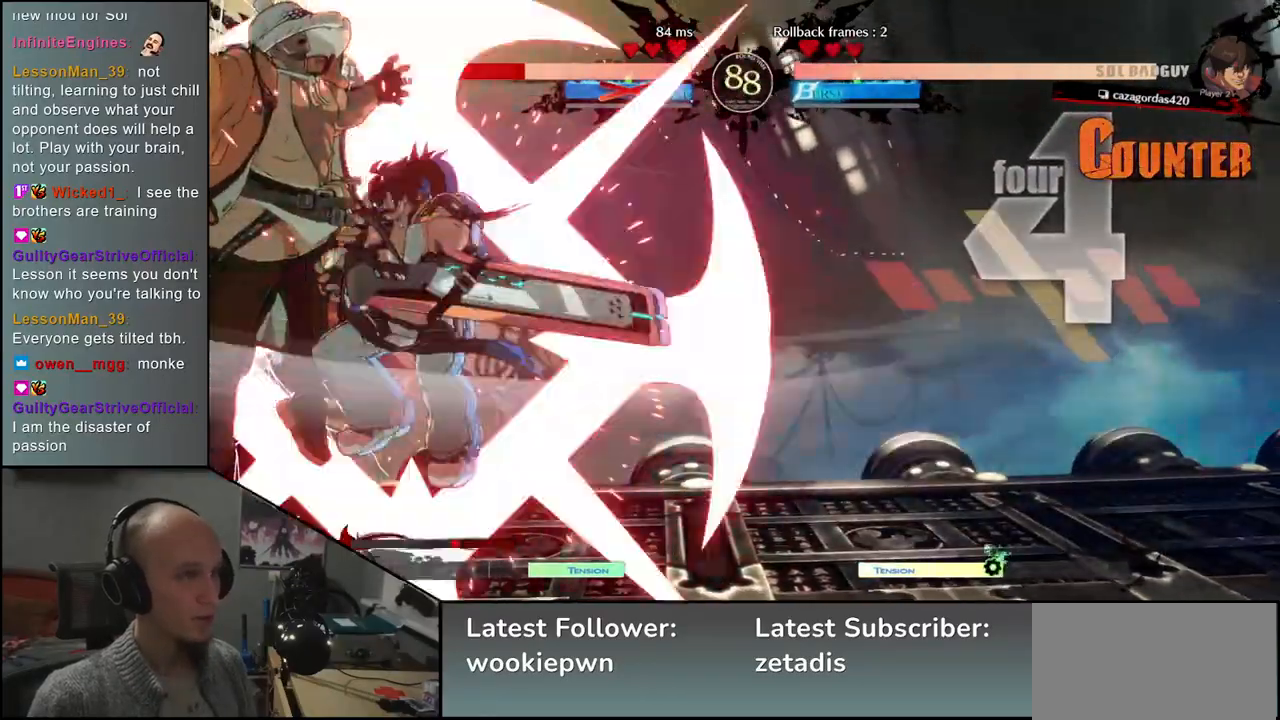
{"dt_ms": 500, "buttons": [], "left_stick": "down-left", "events": []}
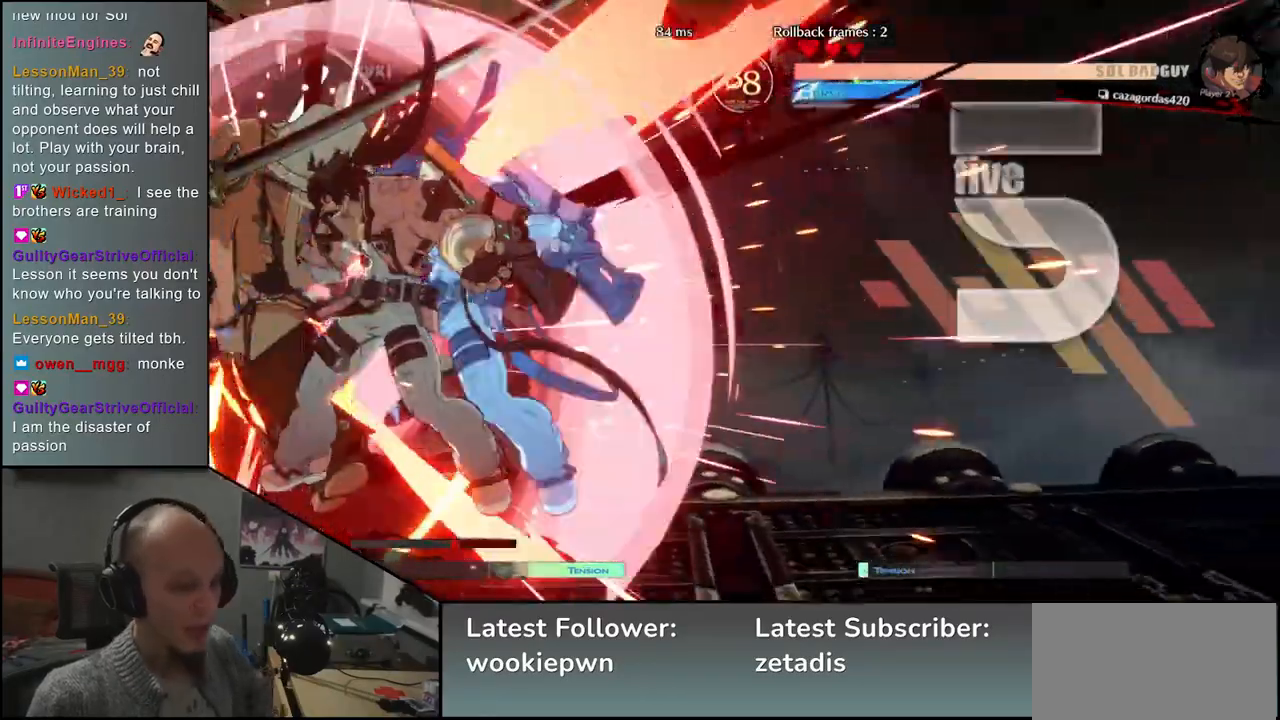
{"dt_ms": 500, "buttons": [], "left_stick": "down-left", "events": []}
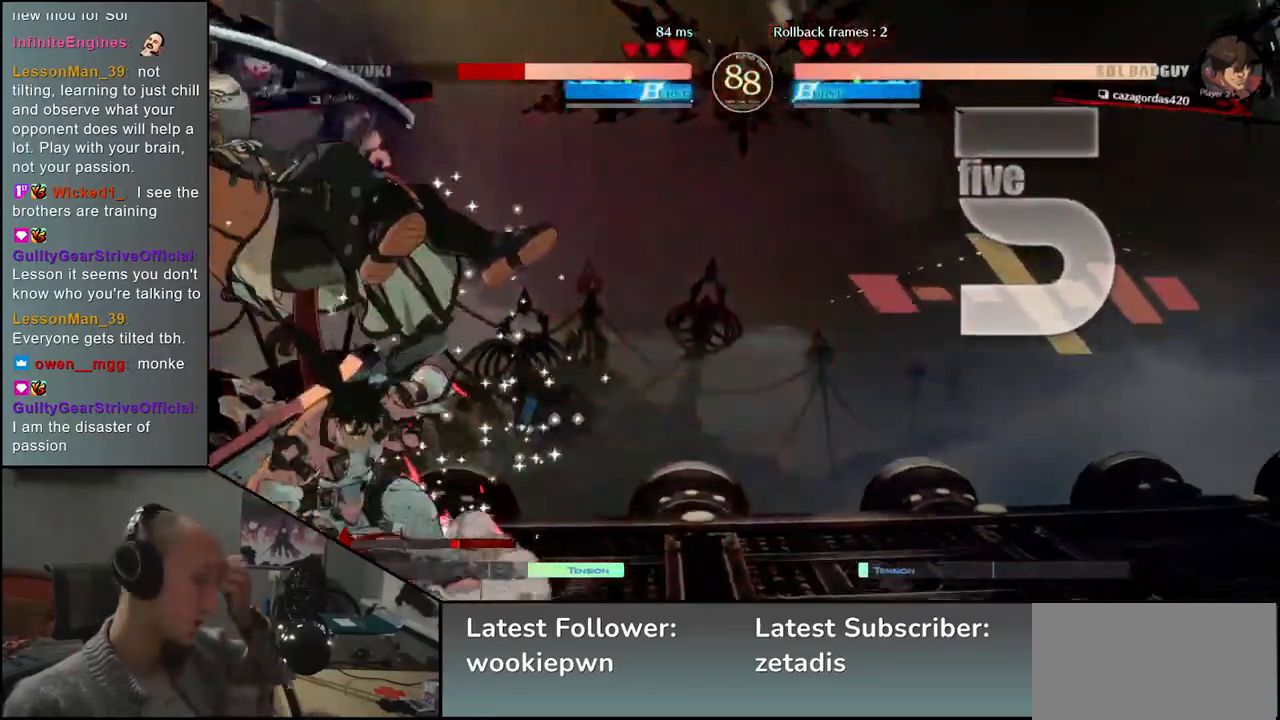
{"dt_ms": 500, "buttons": [], "left_stick": "down-left", "events": []}
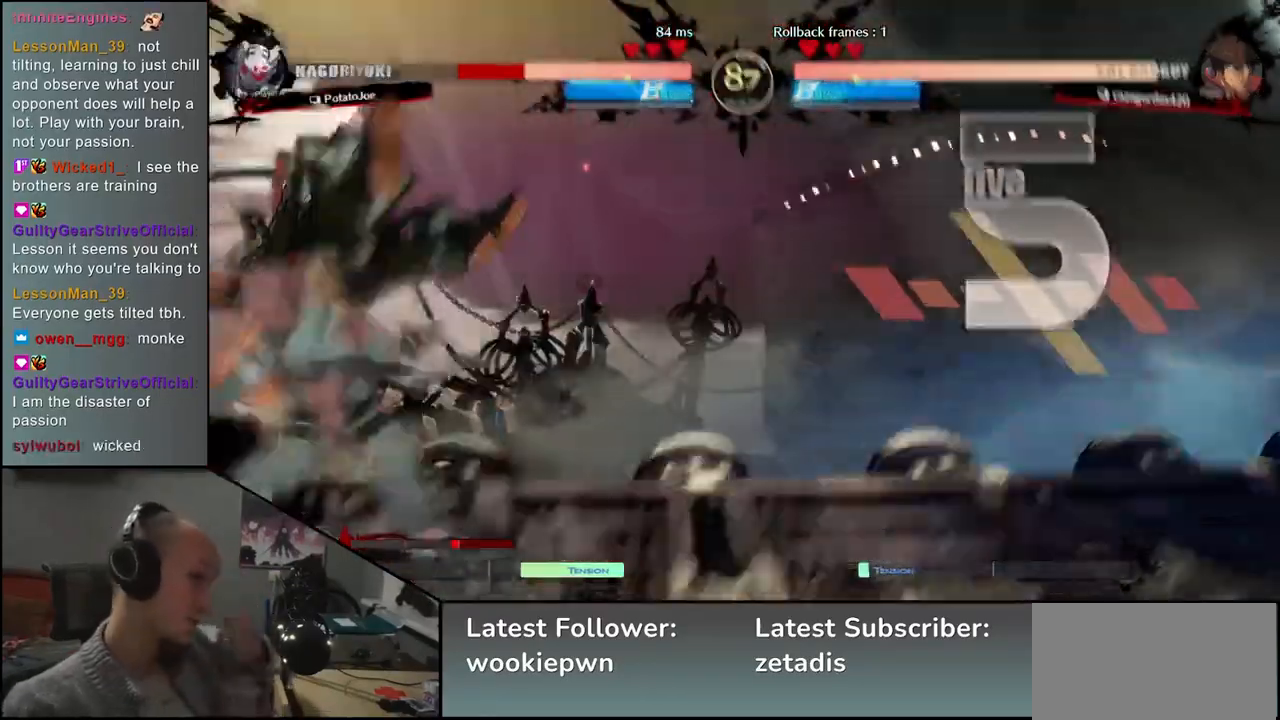
{"dt_ms": 500, "buttons": [], "left_stick": "down-left", "events": []}
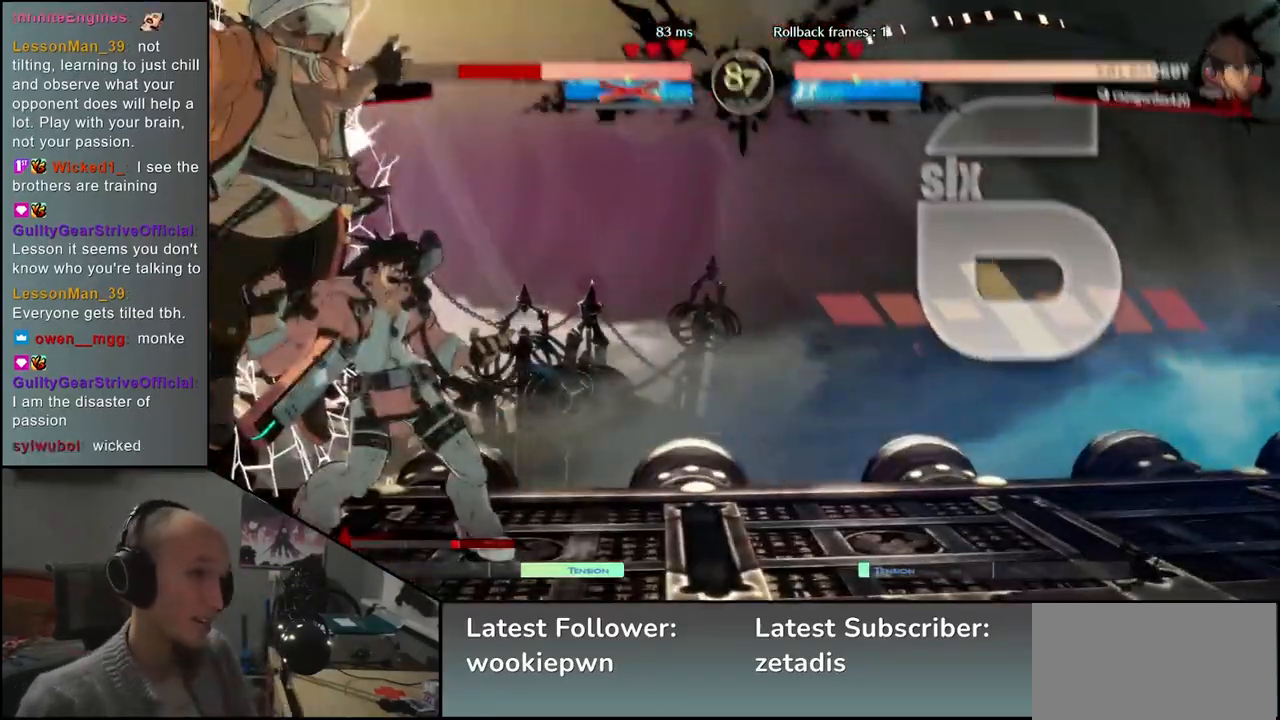
{"dt_ms": 500, "buttons": [], "left_stick": "down-left", "events": []}
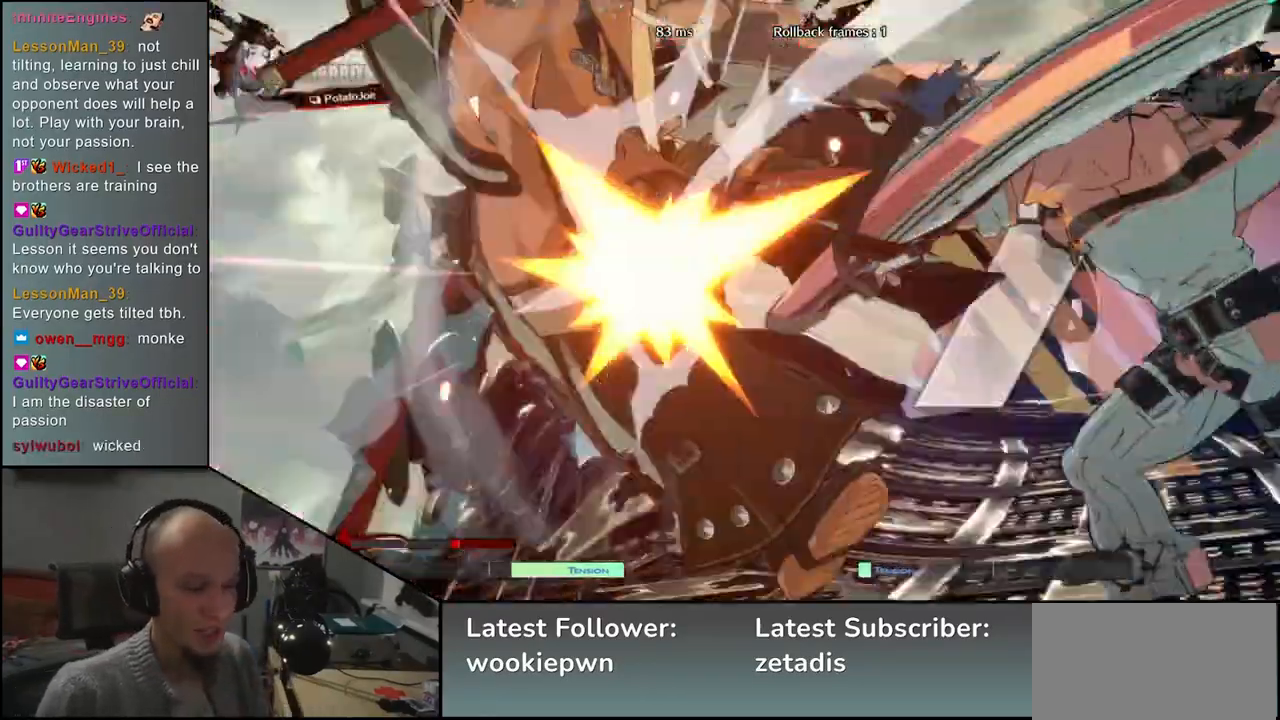
{"dt_ms": 500, "buttons": [], "left_stick": "down-left", "events": []}
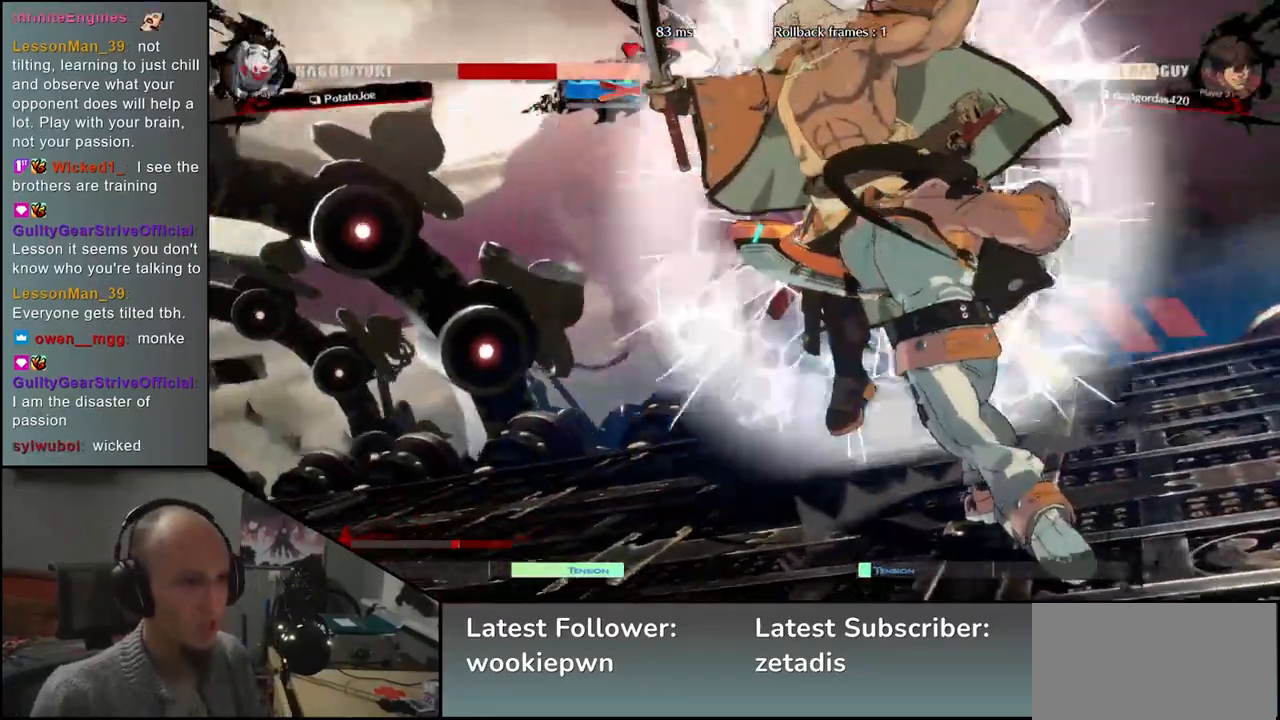
{"dt_ms": 500, "buttons": [], "left_stick": "down-left"}
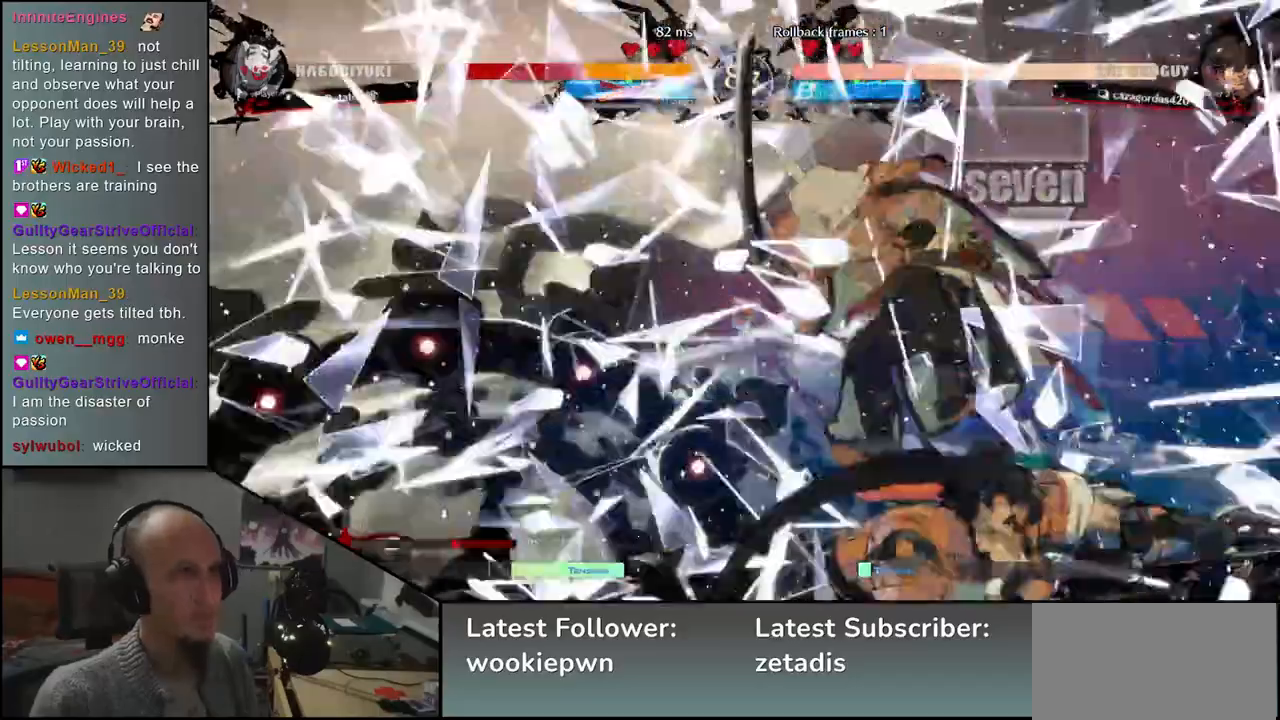
{"dt_ms": 500, "buttons": [], "left_stick": "down-left", "events": []}
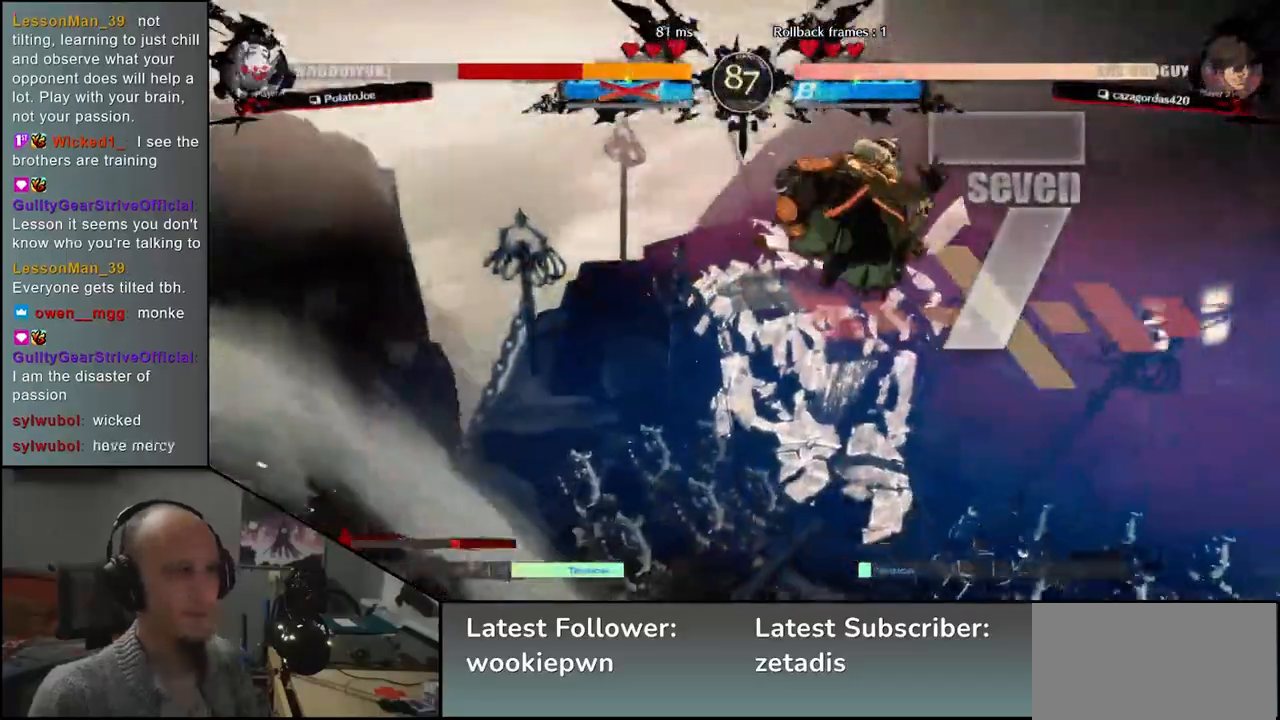
{"dt_ms": 500, "buttons": [], "left_stick": "left", "events": [[67, "left_stick", "left"]]}
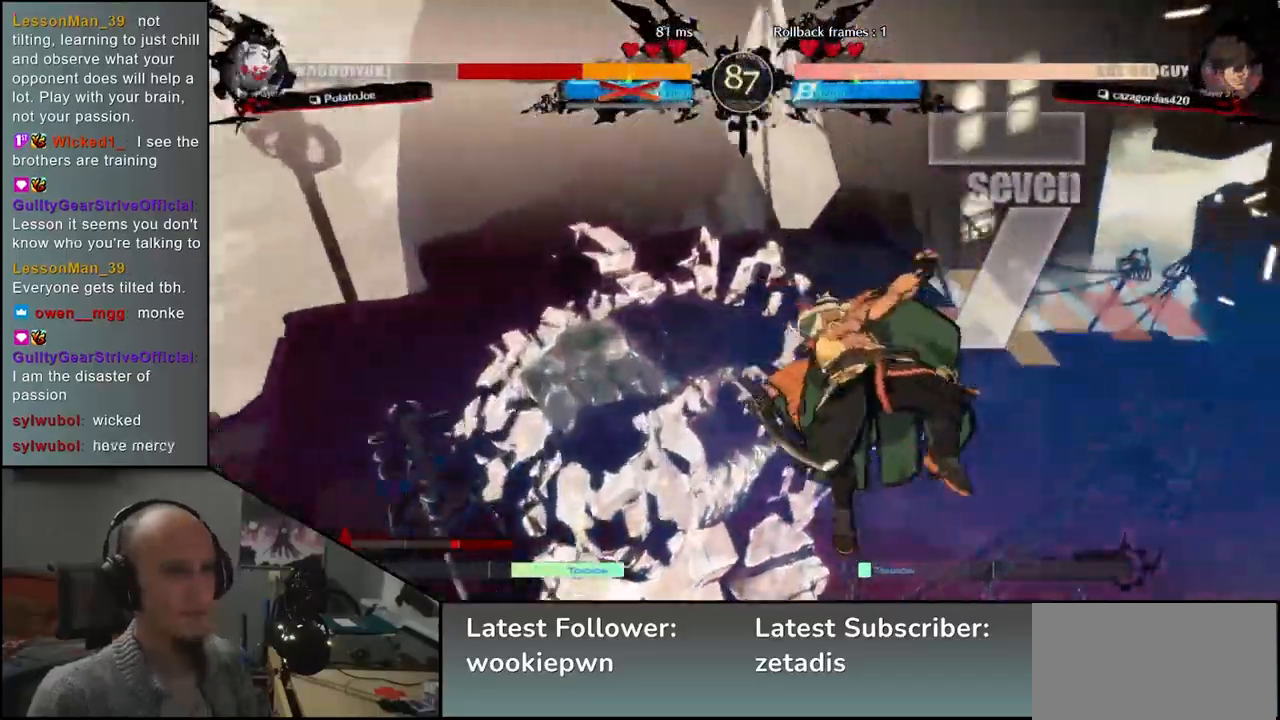
{"dt_ms": 500, "buttons": [], "left_stick": "left", "events": []}
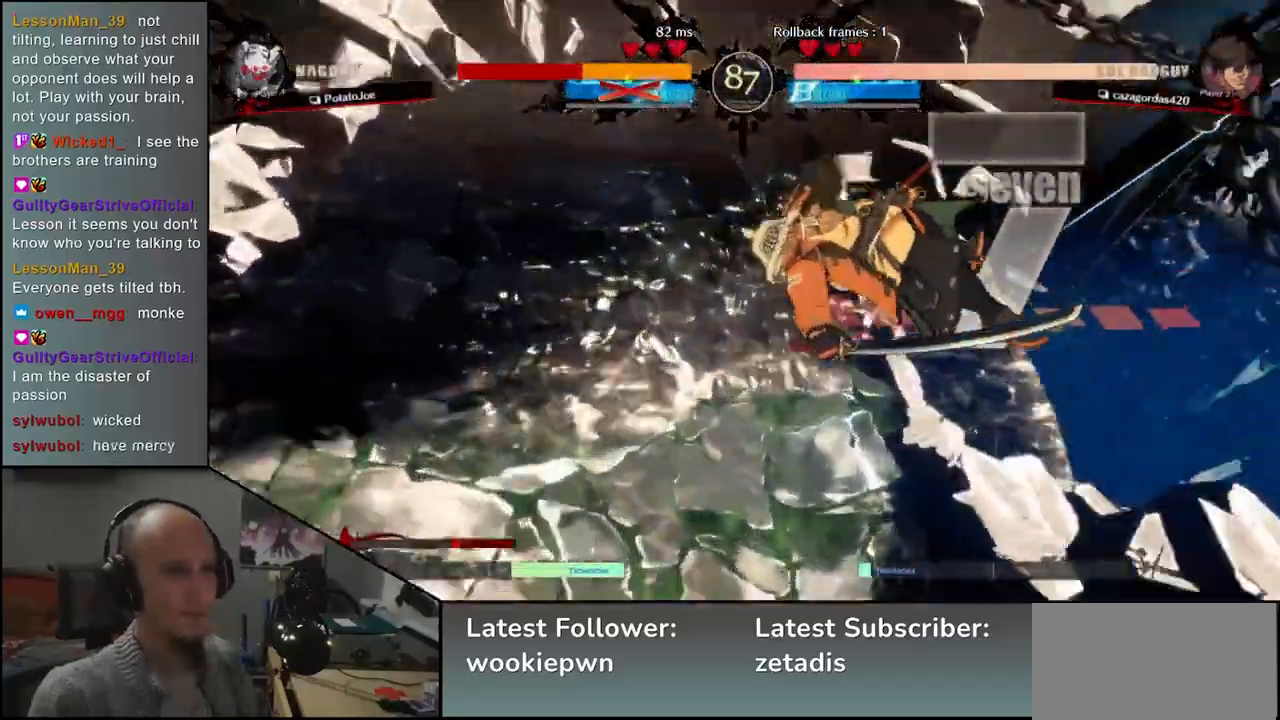
{"dt_ms": 500, "buttons": [], "left_stick": "left", "events": []}
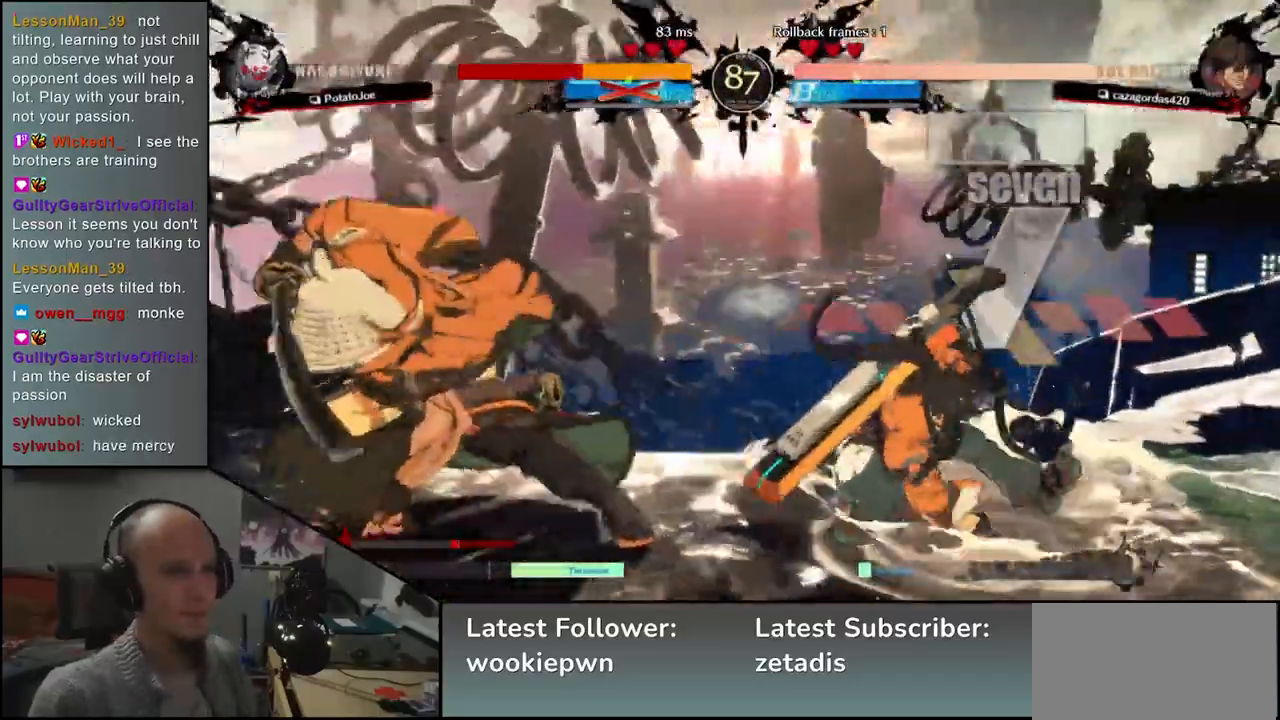
{"dt_ms": 500, "buttons": [], "left_stick": "left", "events": []}
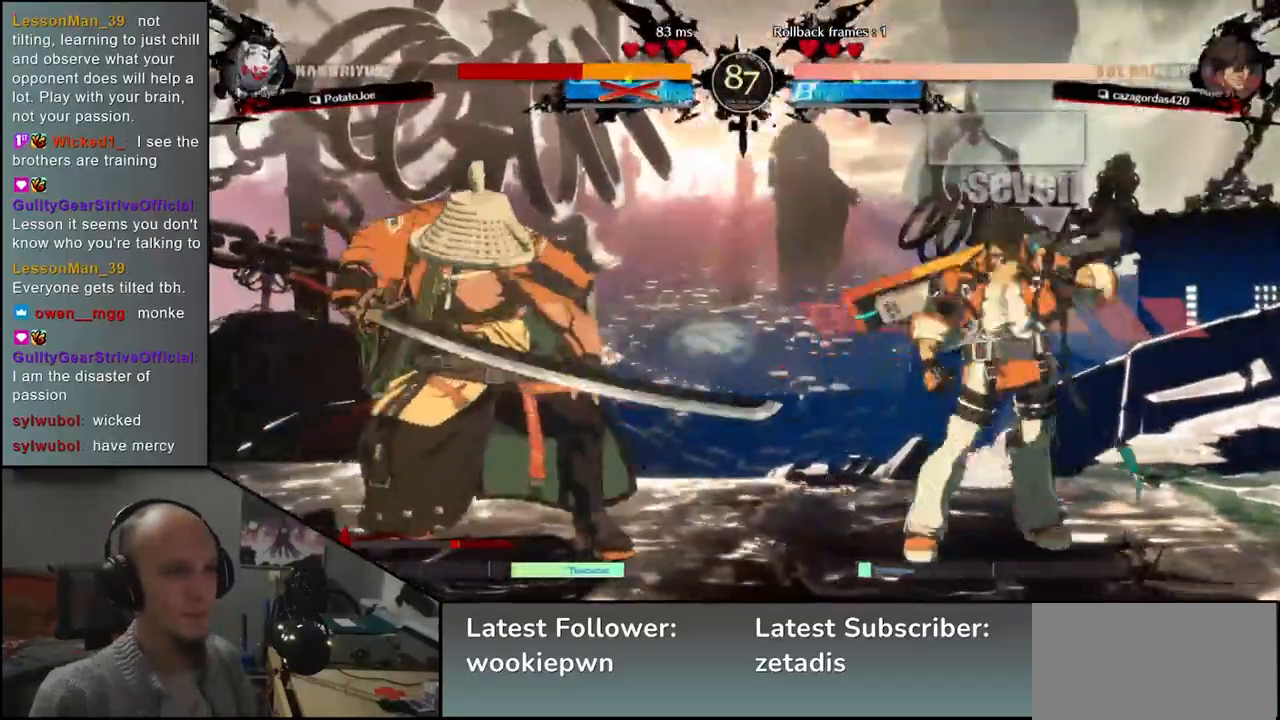
{"dt_ms": 500, "buttons": ["TRIANGLE"], "left_stick": "right", "events": [[33, "R2", "down"], [150, "R2", "up"], [400, "left_stick", "down"], [483, "TRIANGLE", "down"], [483, "left_stick", "right"]]}
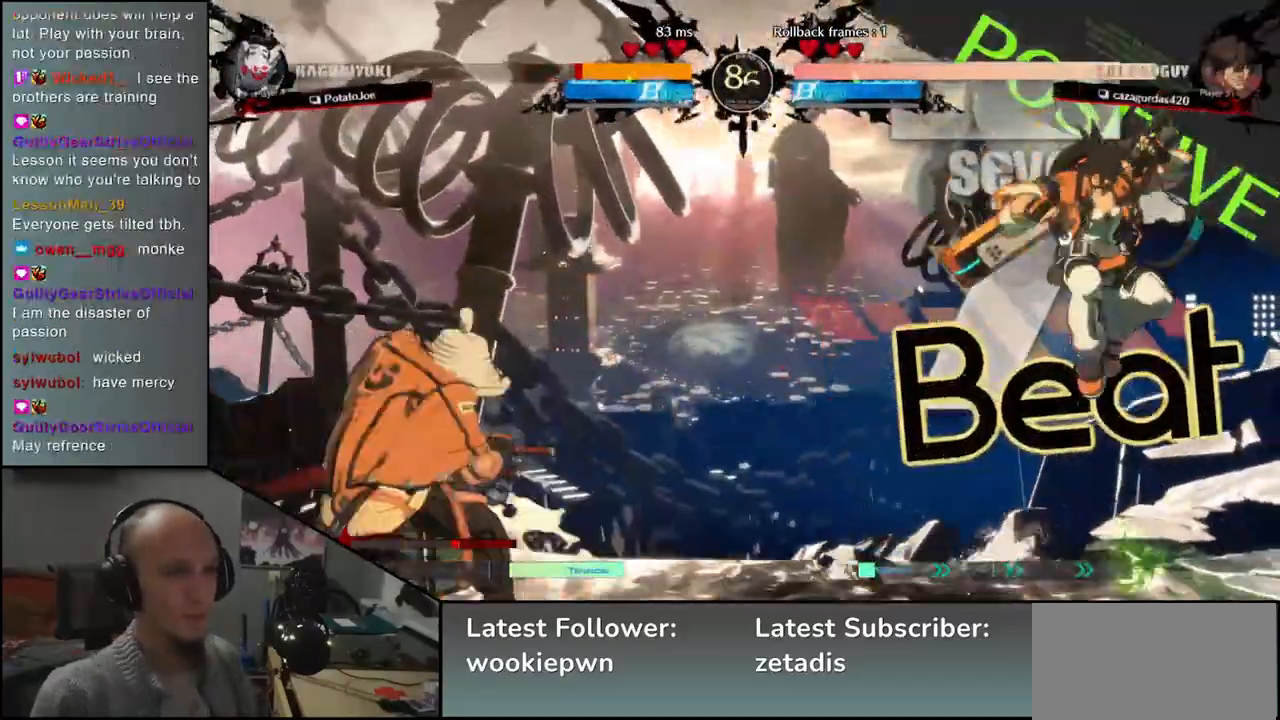
{"dt_ms": 500, "buttons": ["TRIANGLE"], "left_stick": "center", "events": [[83, "TRIANGLE", "up"], [83, "left_stick", "left"], [167, "left_stick", "down"], [217, "left_stick", "right"], [250, "L2", "down"], [317, "L2", "up"], [317, "left_stick", "center"], [433, "TRIANGLE", "down"]]}
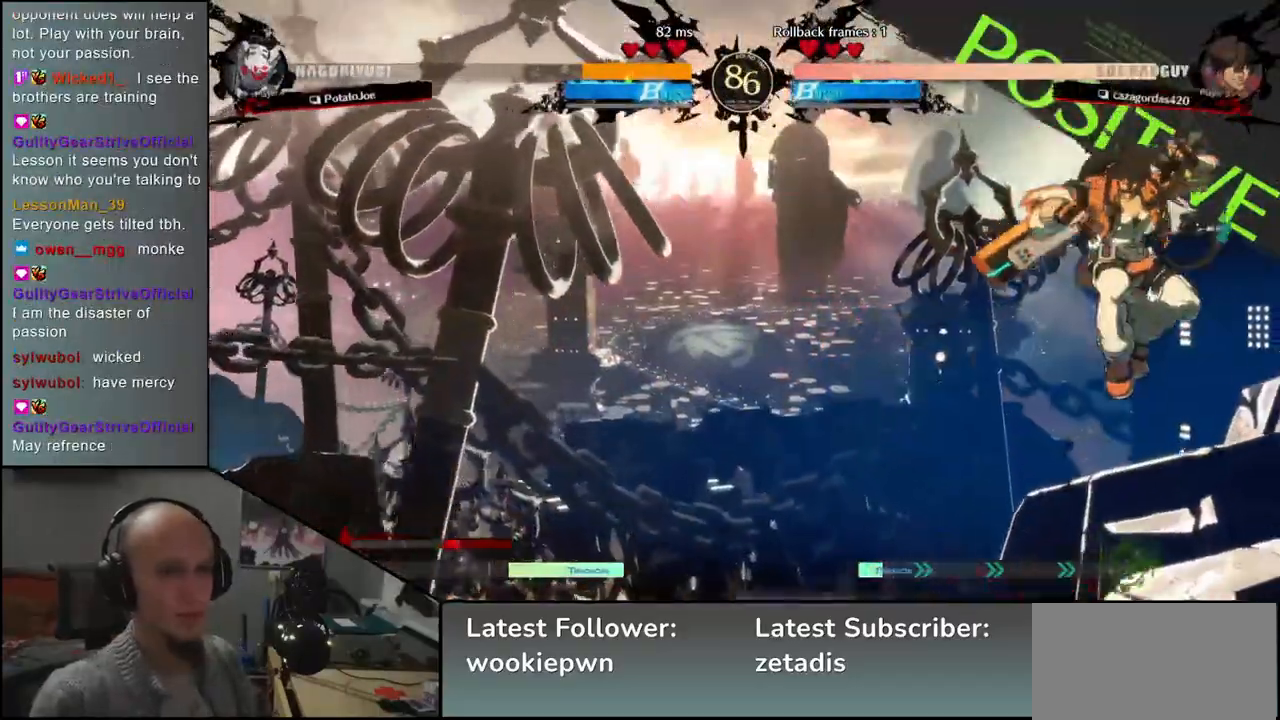
{"dt_ms": 500, "buttons": ["TRIANGLE"], "left_stick": "center", "events": [[33, "TRIANGLE", "up"], [133, "TRIANGLE", "down"], [217, "TRIANGLE", "up"], [317, "TRIANGLE", "down"], [400, "TRIANGLE", "up"], [500, "TRIANGLE", "down"]]}
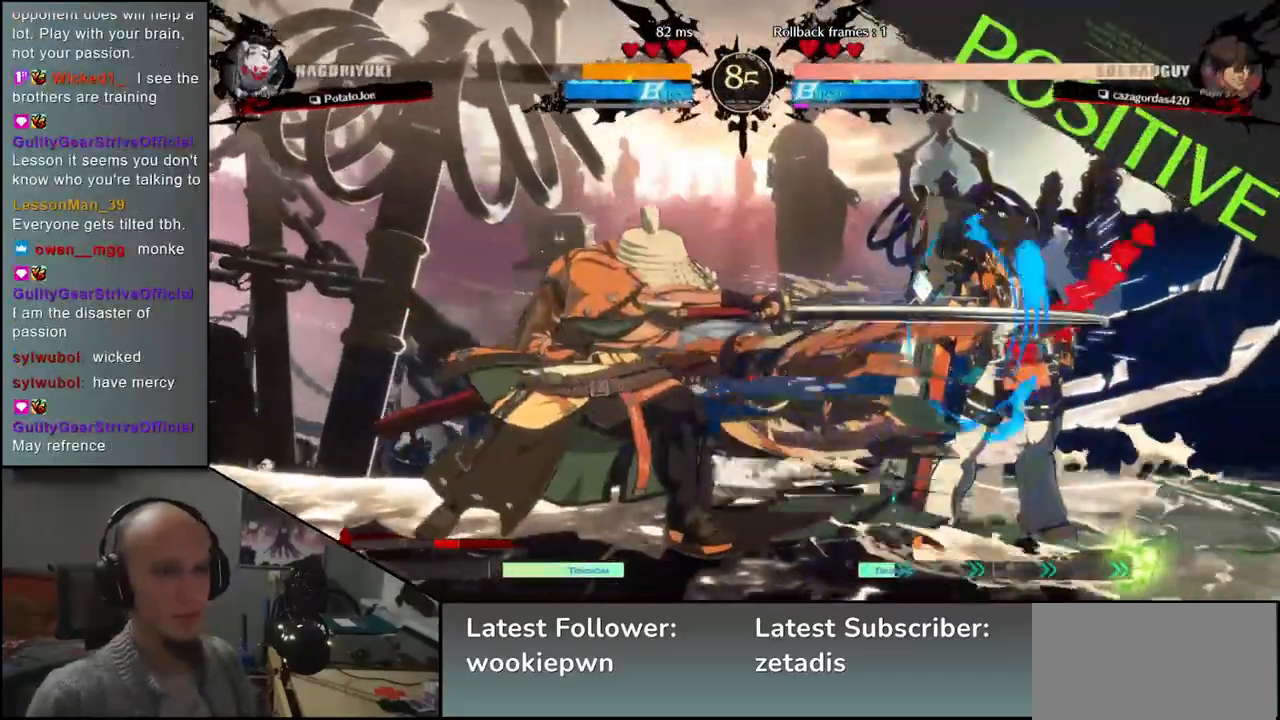
{"dt_ms": 1000, "buttons": [], "left_stick": "center"}
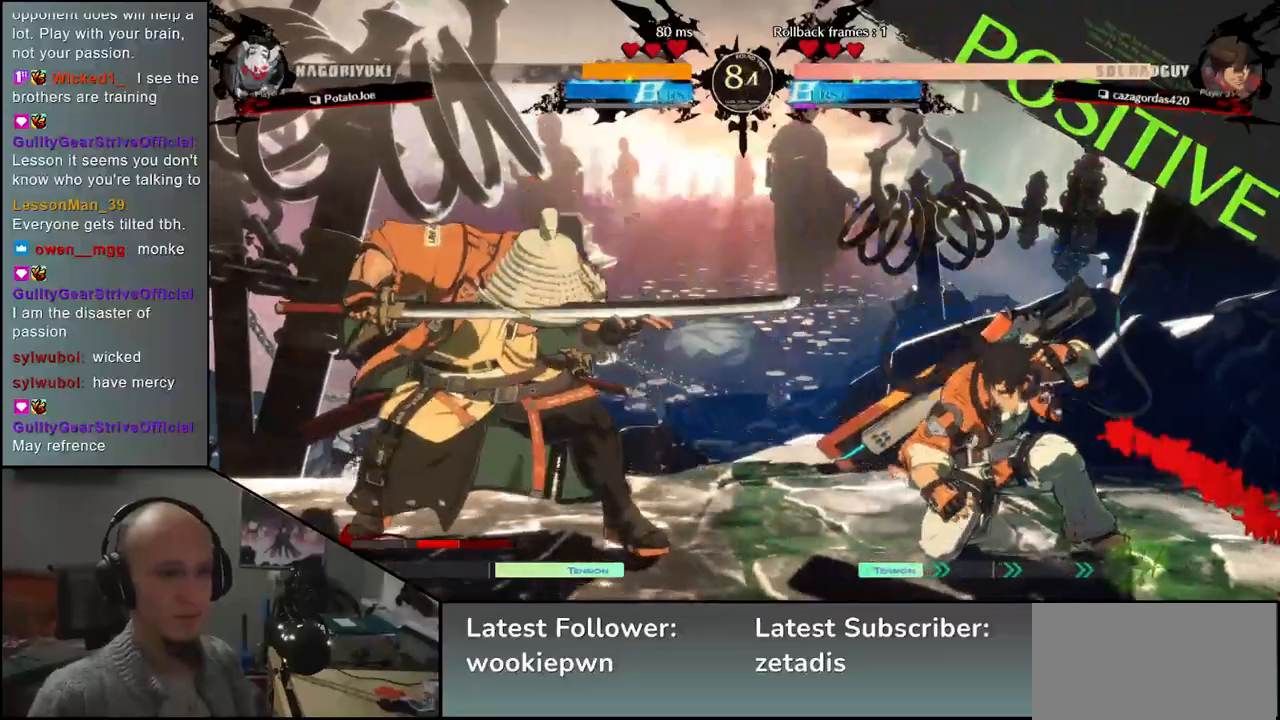
{"dt_ms": 500, "buttons": [], "left_stick": "center", "events": [[17, "TRIANGLE", "down"], [100, "TRIANGLE", "up"], [217, "TRIANGLE", "down"], [300, "TRIANGLE", "up"]]}
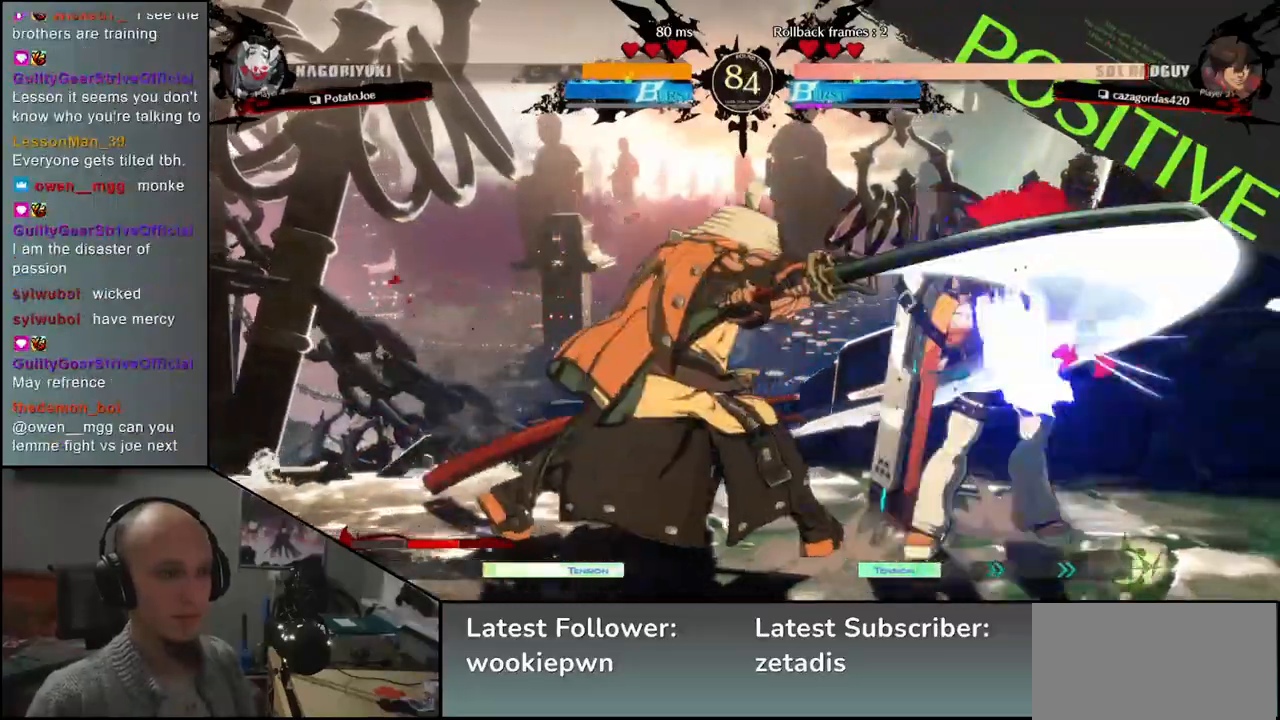
{"dt_ms": 500, "buttons": [], "left_stick": "down", "events": [[67, "left_stick", "left"], [233, "left_stick", "right"], [350, "left_stick", "down"], [433, "left_stick", "right"], [483, "left_stick", "down"]]}